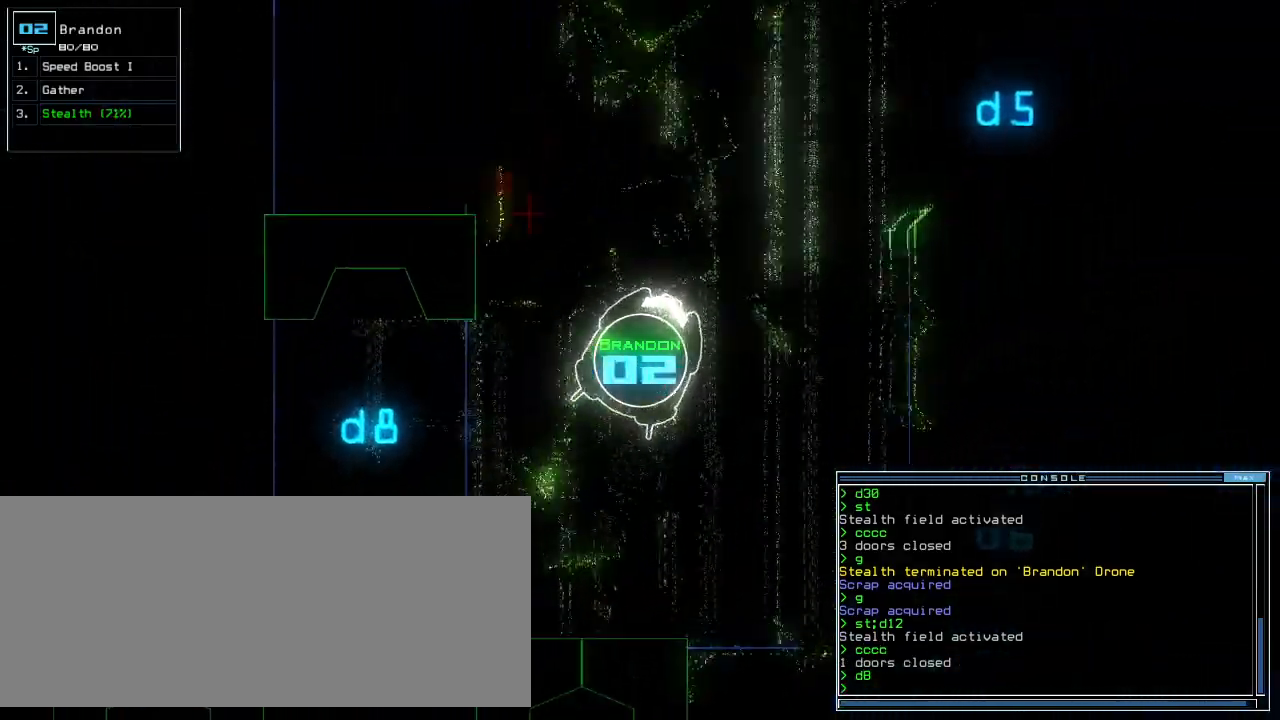
Gameplay with keyboard; each line is a JSON object with the keys held at the frame after it. "events" lists presses ("down") and releases ("up") of ".", "0", "1", "2", "3", "4", "5", "6", "7", "8", "9", "a", "b", "backspace", "c", "caps_lock", "comma", "ctrl_l", "ctrl_r", "d", "down", "e", "equals", "escape", "f", "f5", "g", "h", "i", "j", "k", "l", "left", "m", "minus", "n", "o", "p", "q", "quote", "r", "return", "right", "s", "semicolon", "shift_l", "shift_r", "space", "t", "tab", "tilde", "u", "up", "v", "w", "x", "y" and "z" between this image and that frame as [ms after this image, input, new state], when the widget could be followed in between. No other keys are recorded. Mouse input is not recorded.
{"keys": ["up"]}
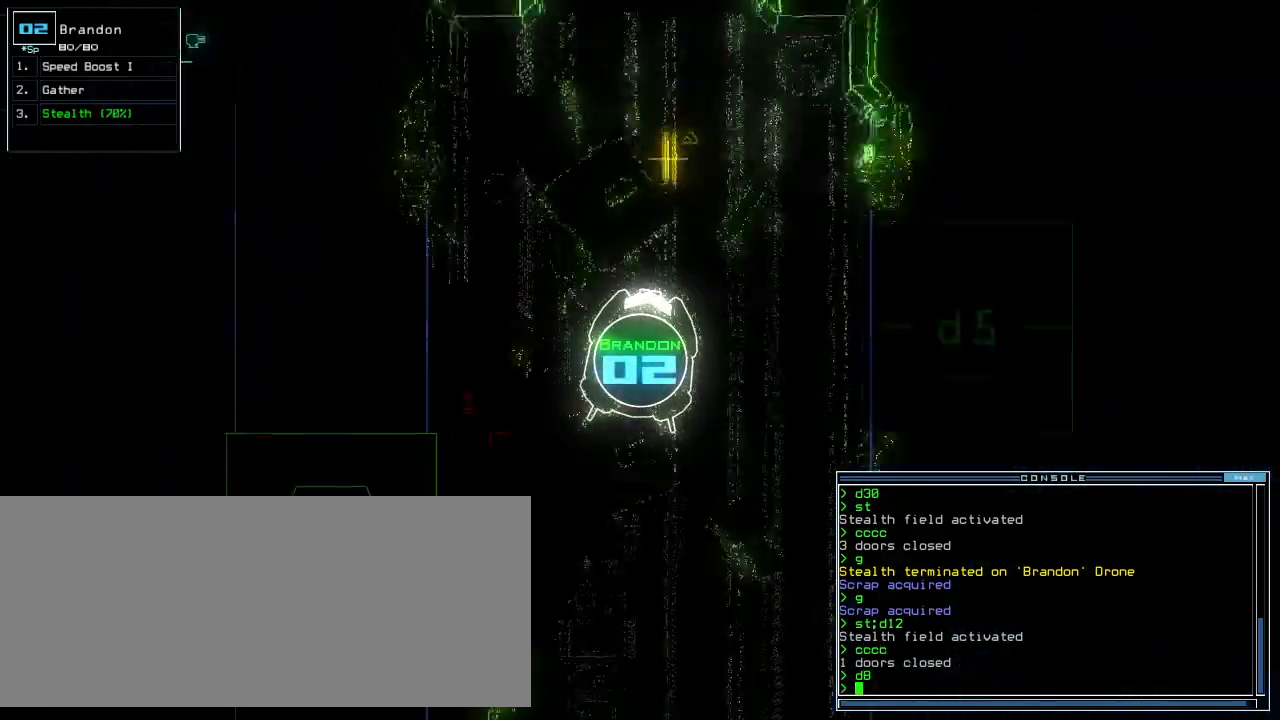
{"keys": ["g", "return"]}
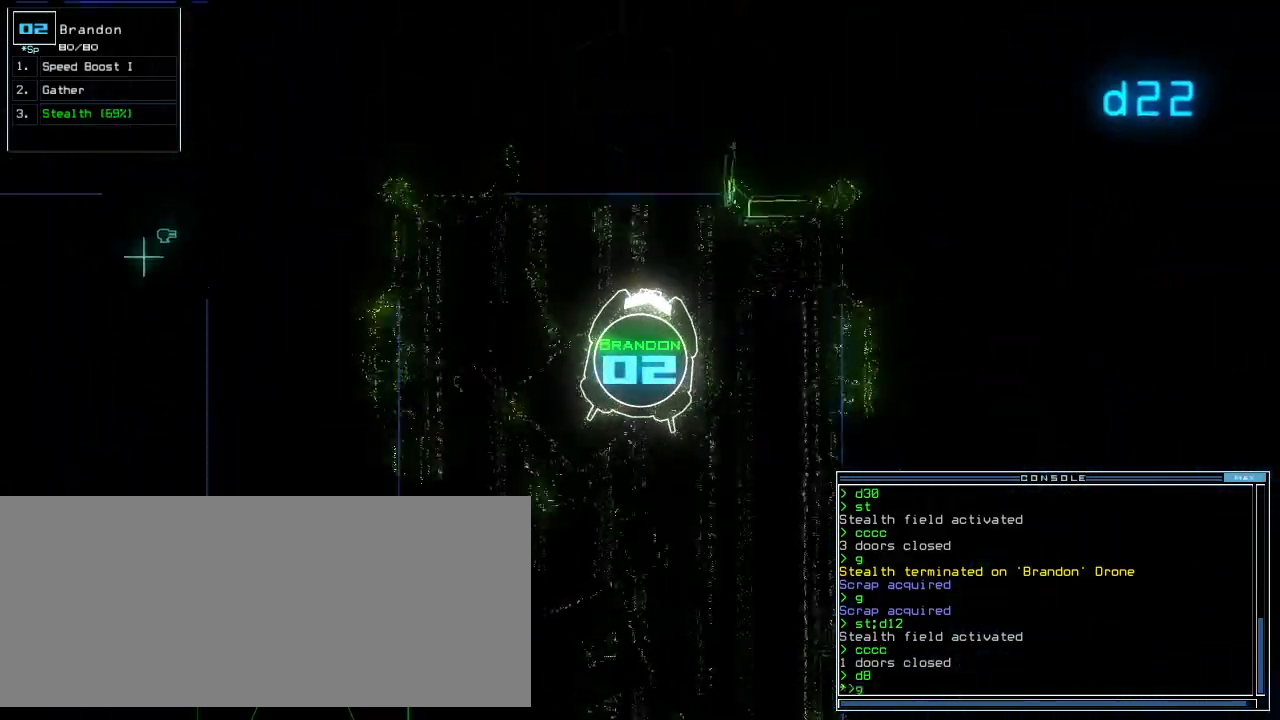
{"keys": ["right"], "events": [[20, "g", "up"], [40, "return", "up"], [180, "right", "down"]]}
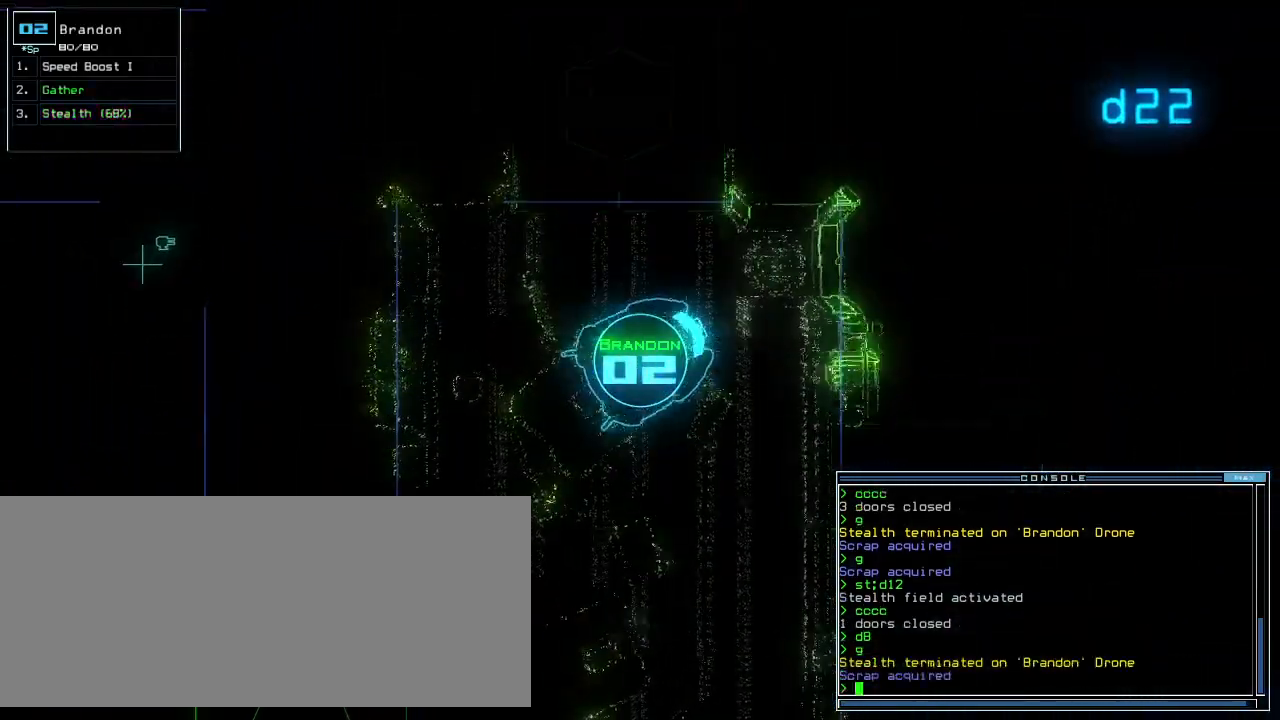
{"keys": ["right", "up"], "events": [[120, "up", "down"]]}
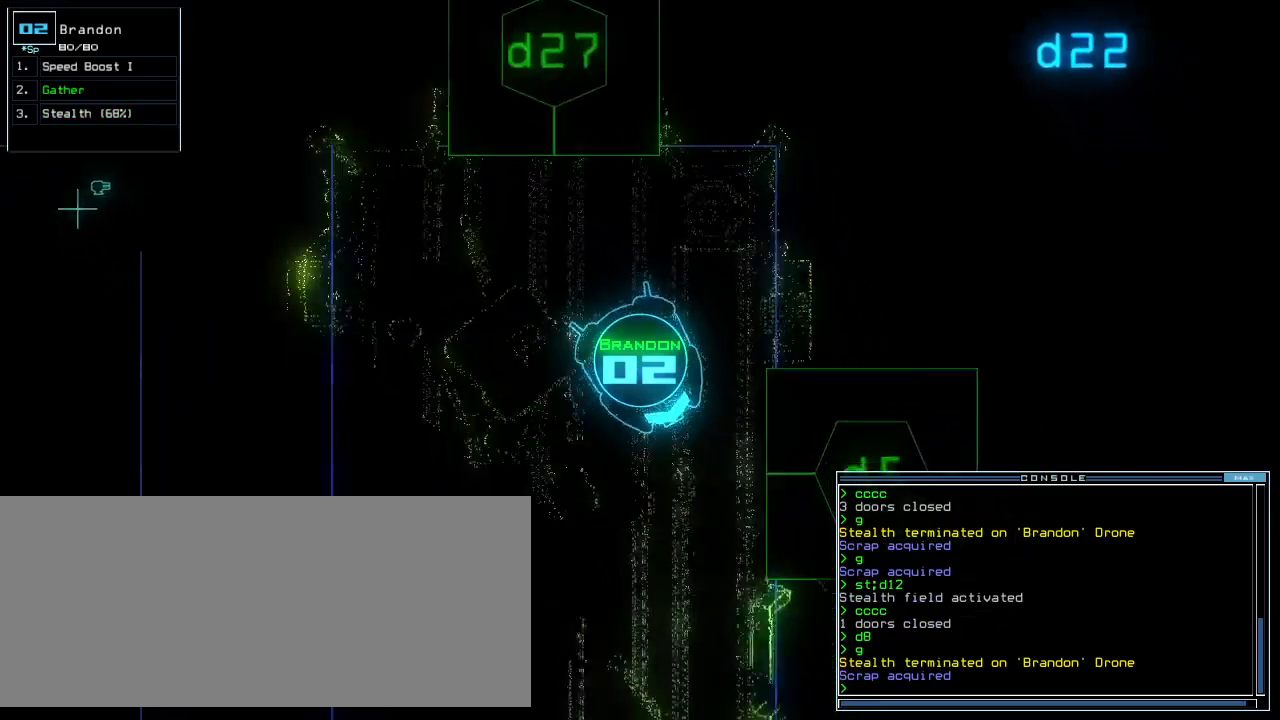
{"keys": ["up"], "events": [[200, "right", "up"], [240, "space", "down"], [300, "s", "down"], [320, "space", "up"], [360, "t", "down"], [420, "s", "up"], [420, "t", "up"]]}
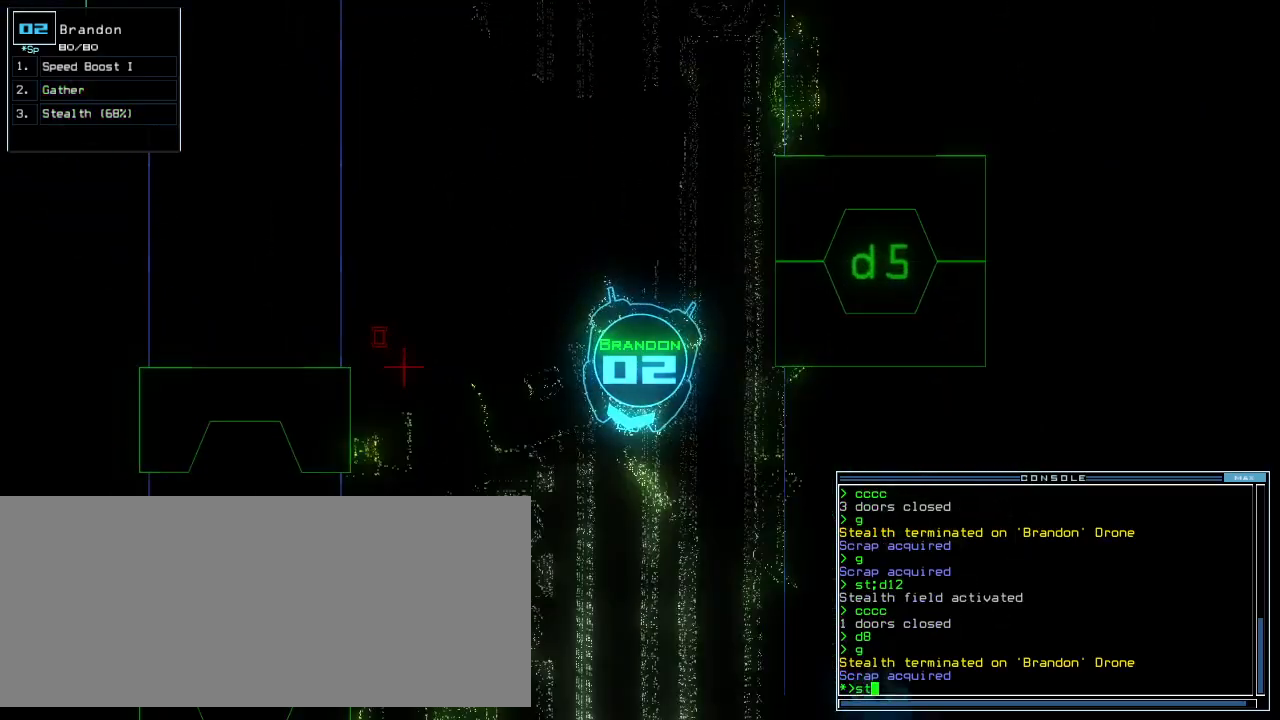
{"keys": ["up"]}
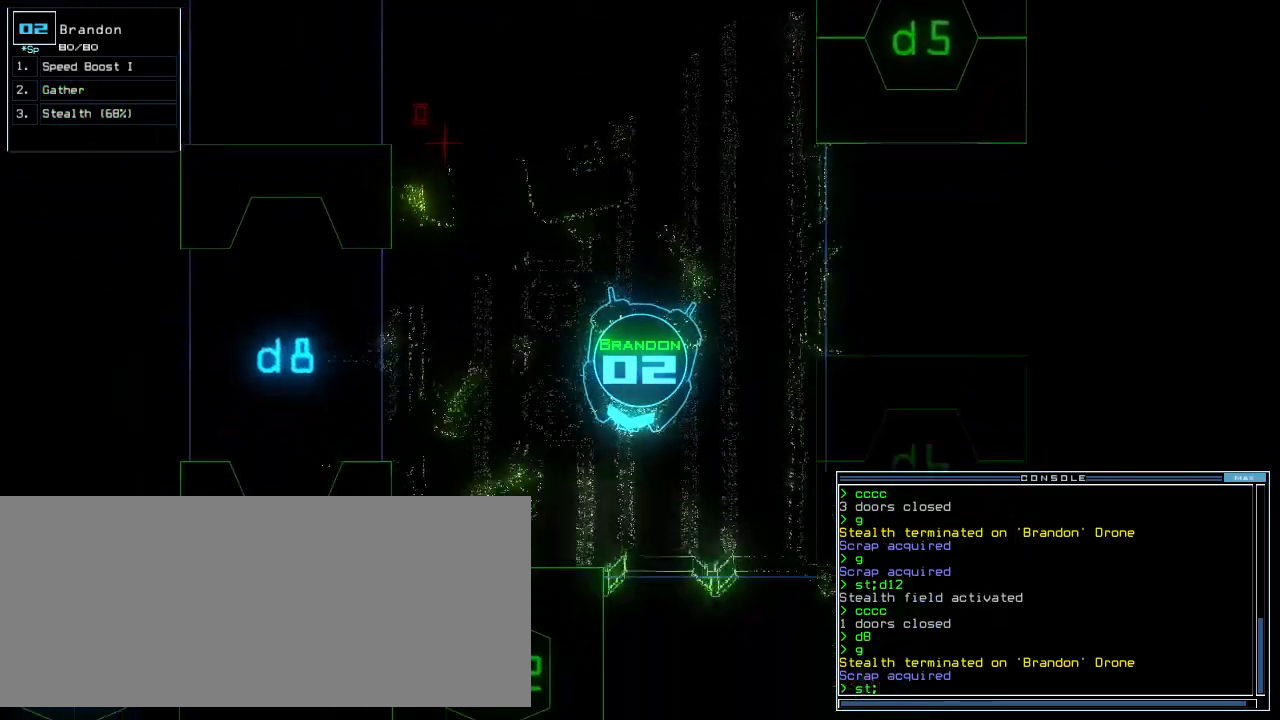
{"keys": [], "events": [[60, "right", "down"], [120, "caps_lock", "down"], [200, "caps_lock", "up"], [240, "d", "down"], [300, "d", "up"], [340, "right", "up"], [360, "left", "down"], [400, "up", "up"], [500, "left", "up"]]}
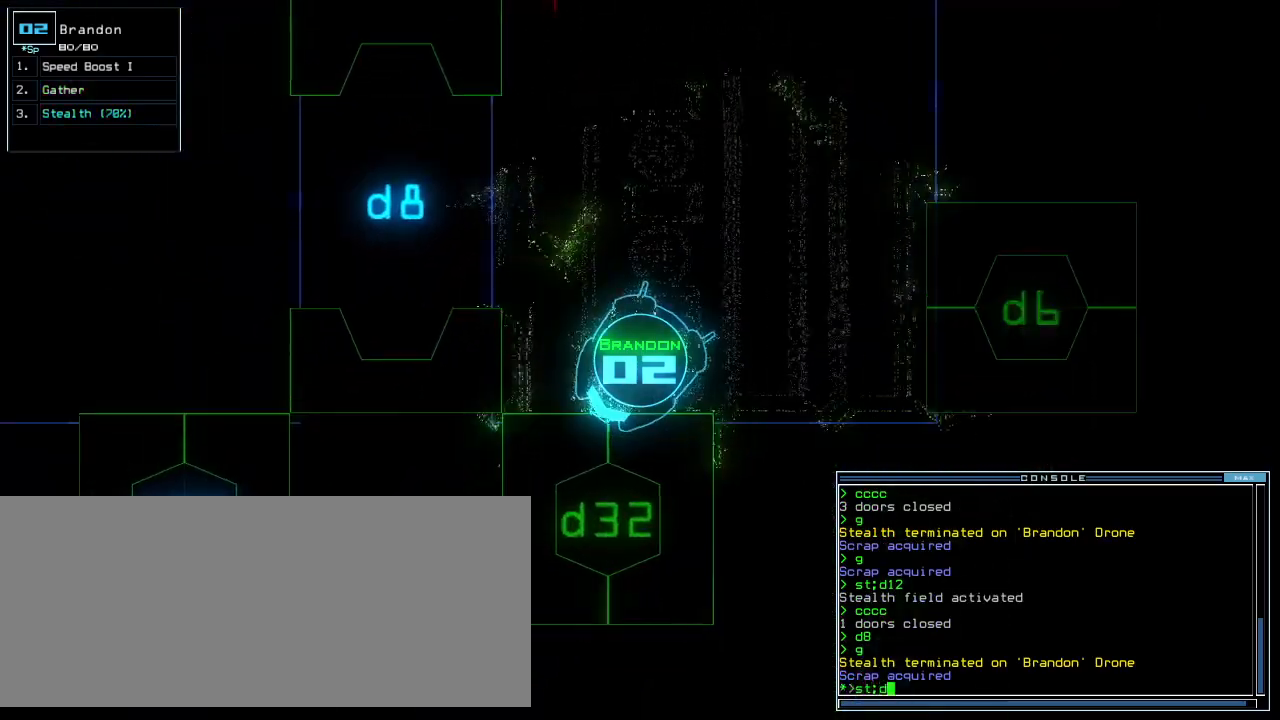
{"keys": ["up"], "events": [[80, "3", "down"], [120, "2", "down"], [160, "3", "up"], [220, "2", "up"], [260, "return", "down"], [320, "return", "up"], [440, "up", "down"]]}
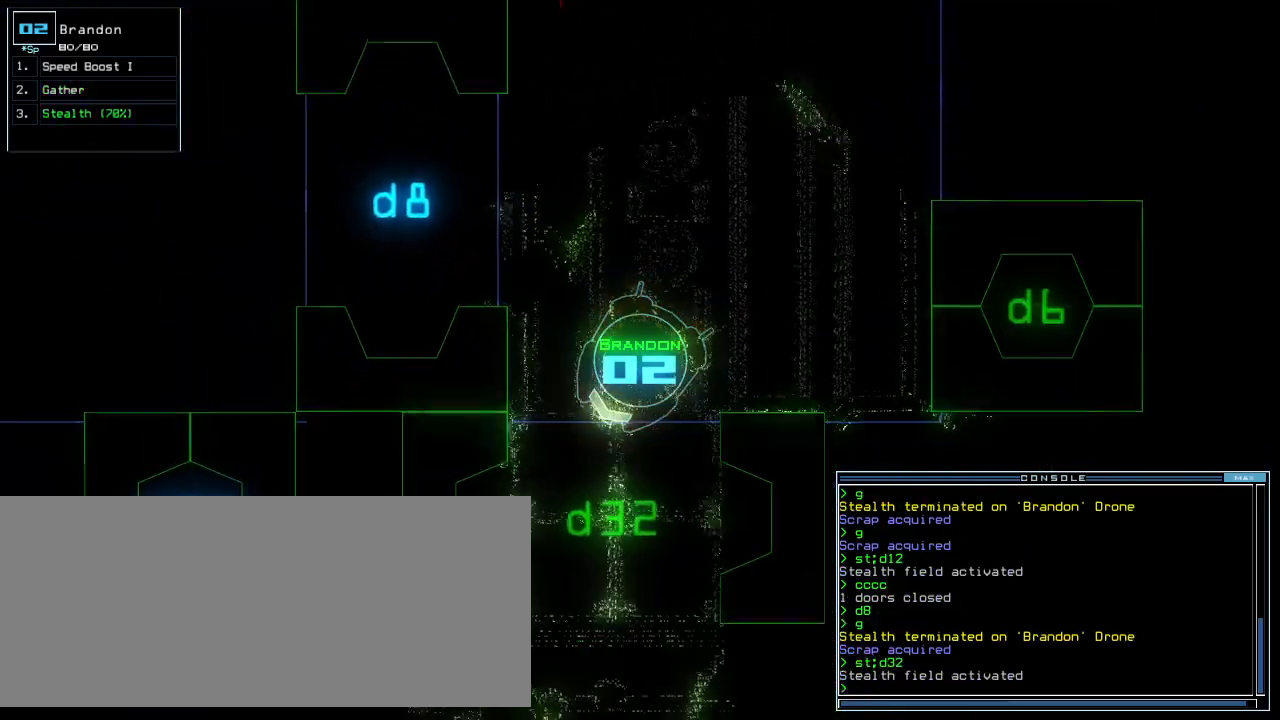
{"keys": ["up"], "events": [[20, "left", "down"], [180, "left", "up"]]}
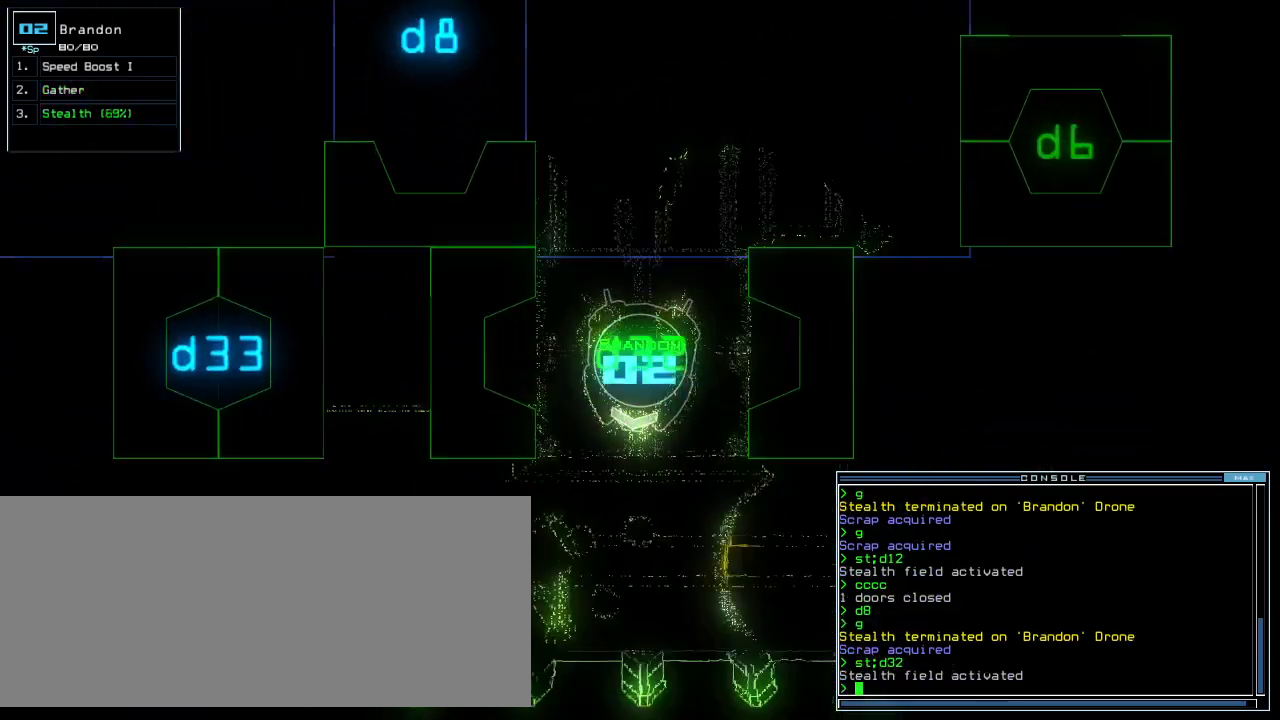
{"keys": ["right"], "events": [[200, "left", "down"], [360, "left", "up"], [360, "up", "up"], [420, "right", "down"]]}
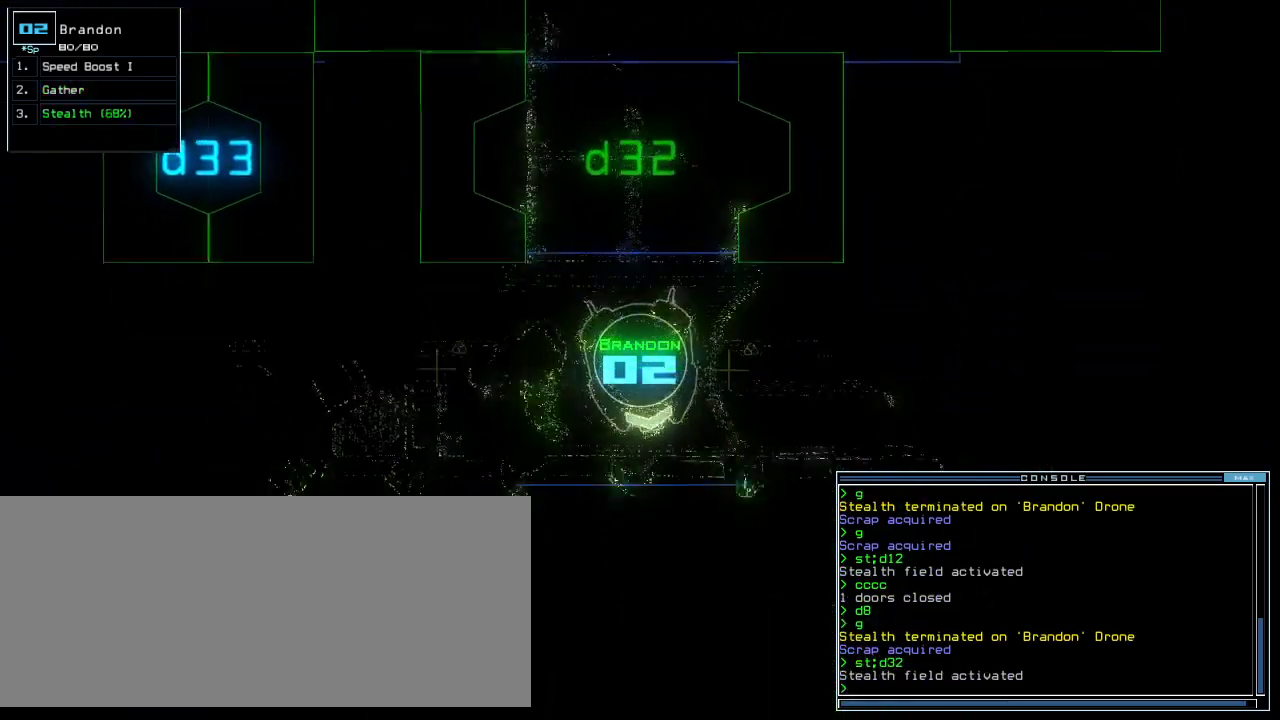
{"keys": ["right", "up"], "events": [[220, "up", "down"]]}
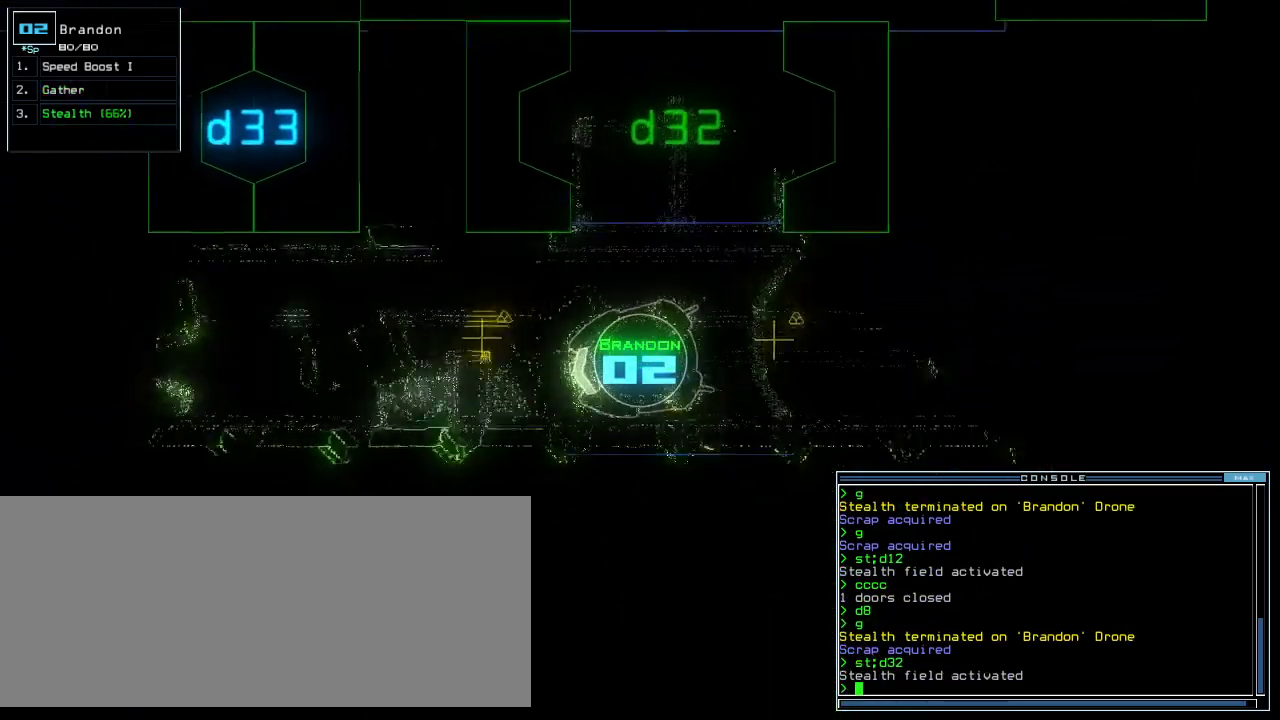
{"keys": [], "events": [[80, "right", "up"], [140, "up", "up"], [160, "space", "down"], [240, "space", "up"]]}
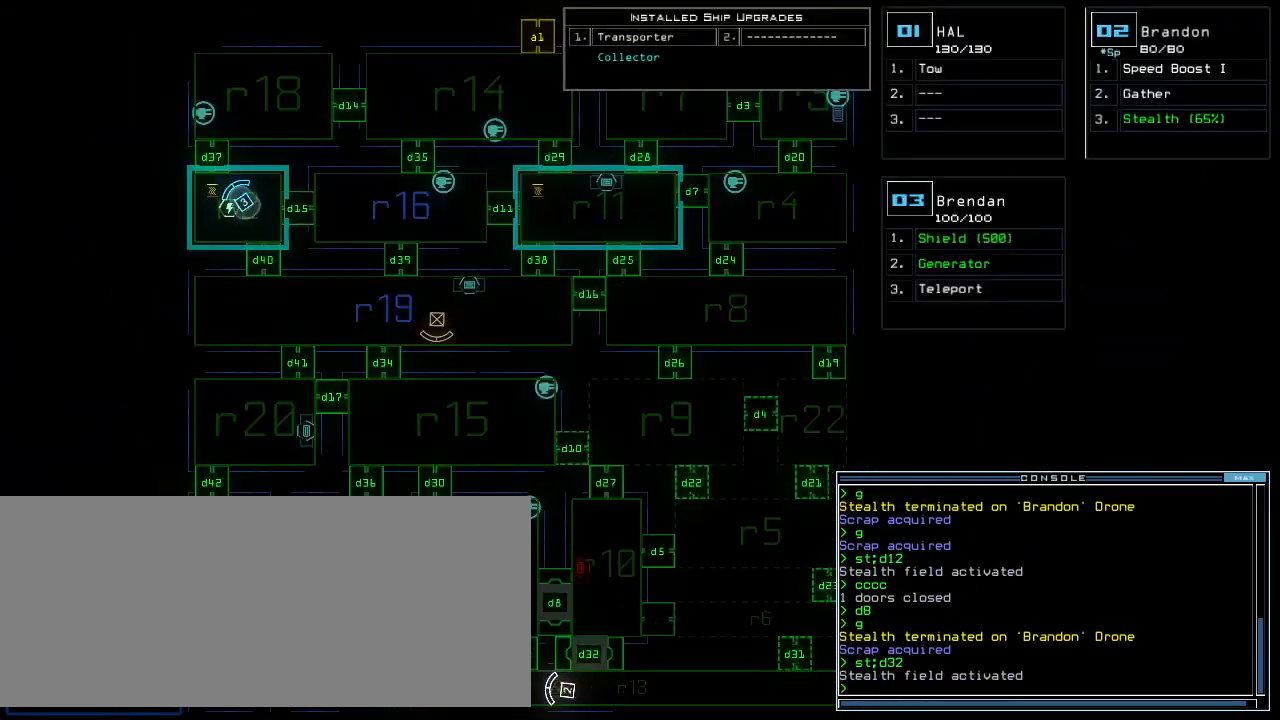
{"keys": ["down"], "events": [[80, "down", "down"]]}
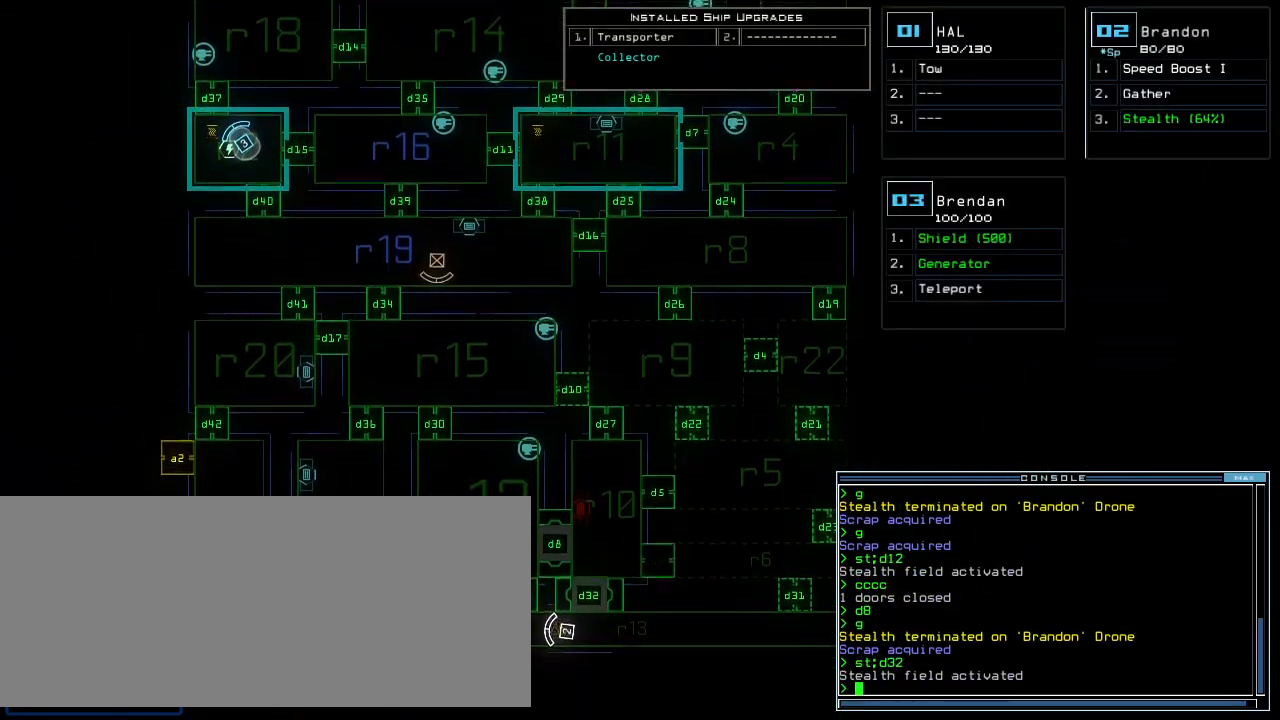
{"keys": ["right"]}
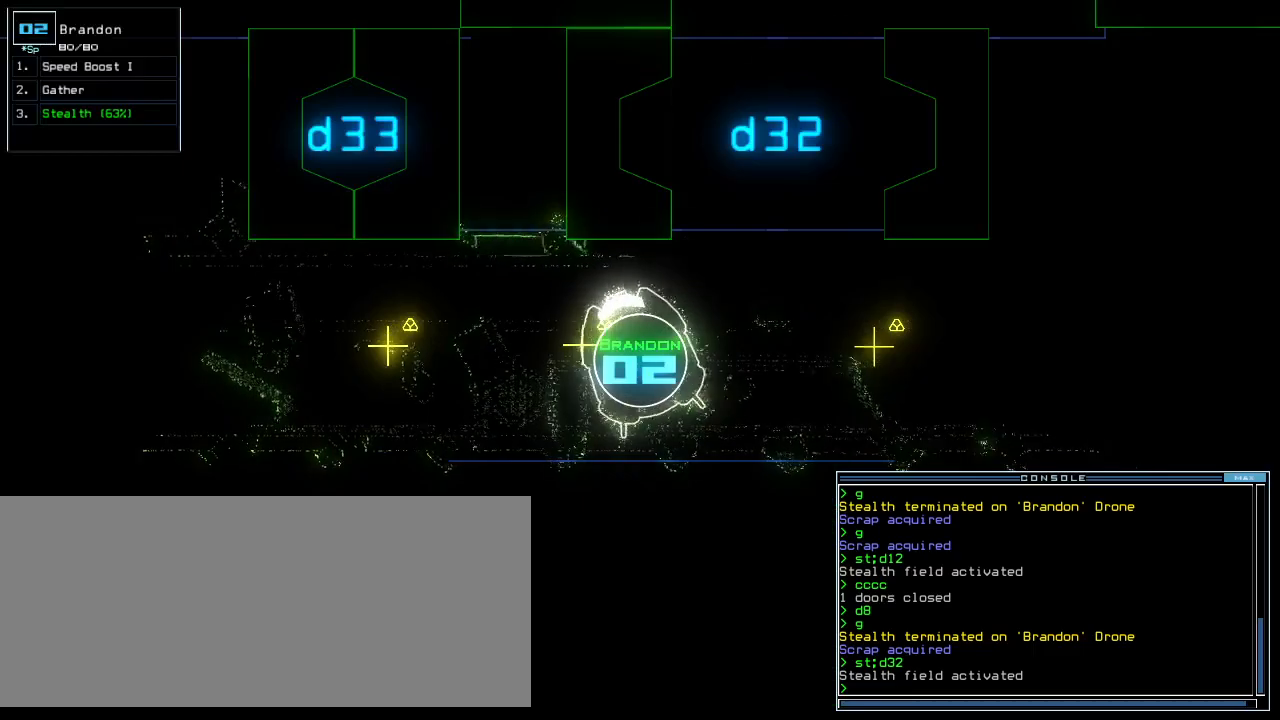
{"keys": ["right", "up"], "events": [[240, "up", "down"]]}
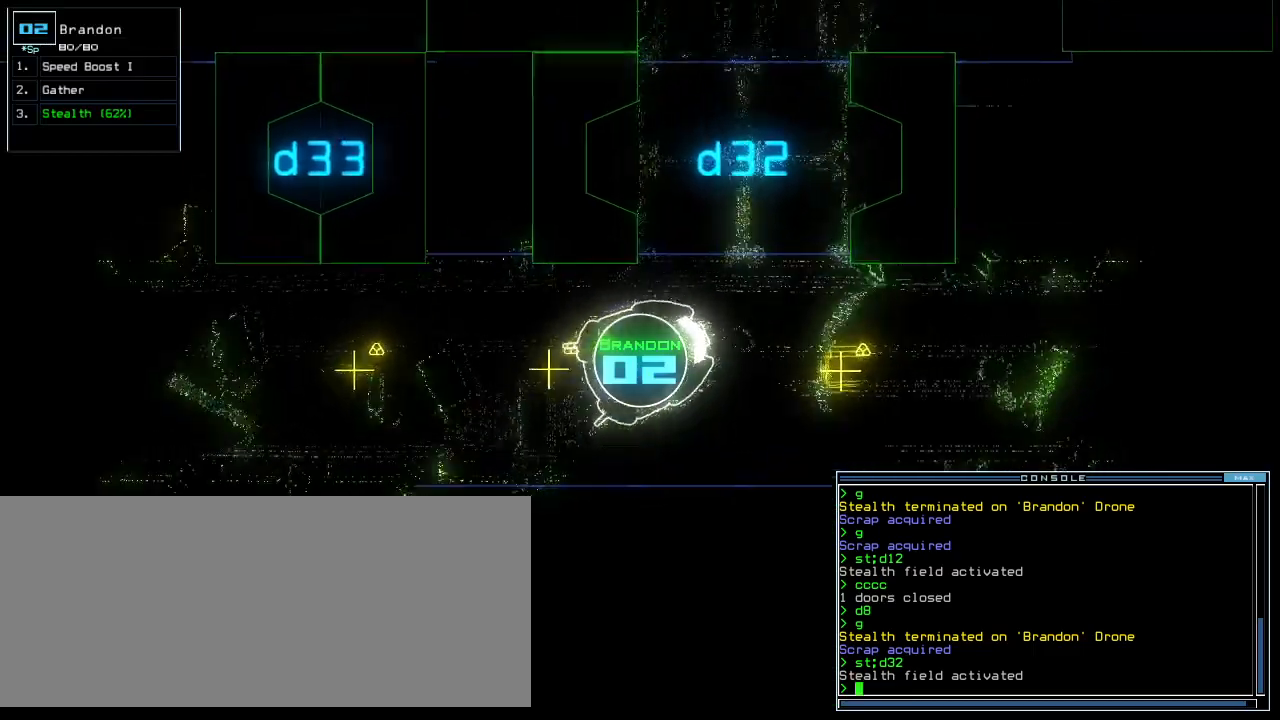
{"keys": ["up"], "events": [[140, "right", "up"], [380, "left", "down"], [440, "left", "up"]]}
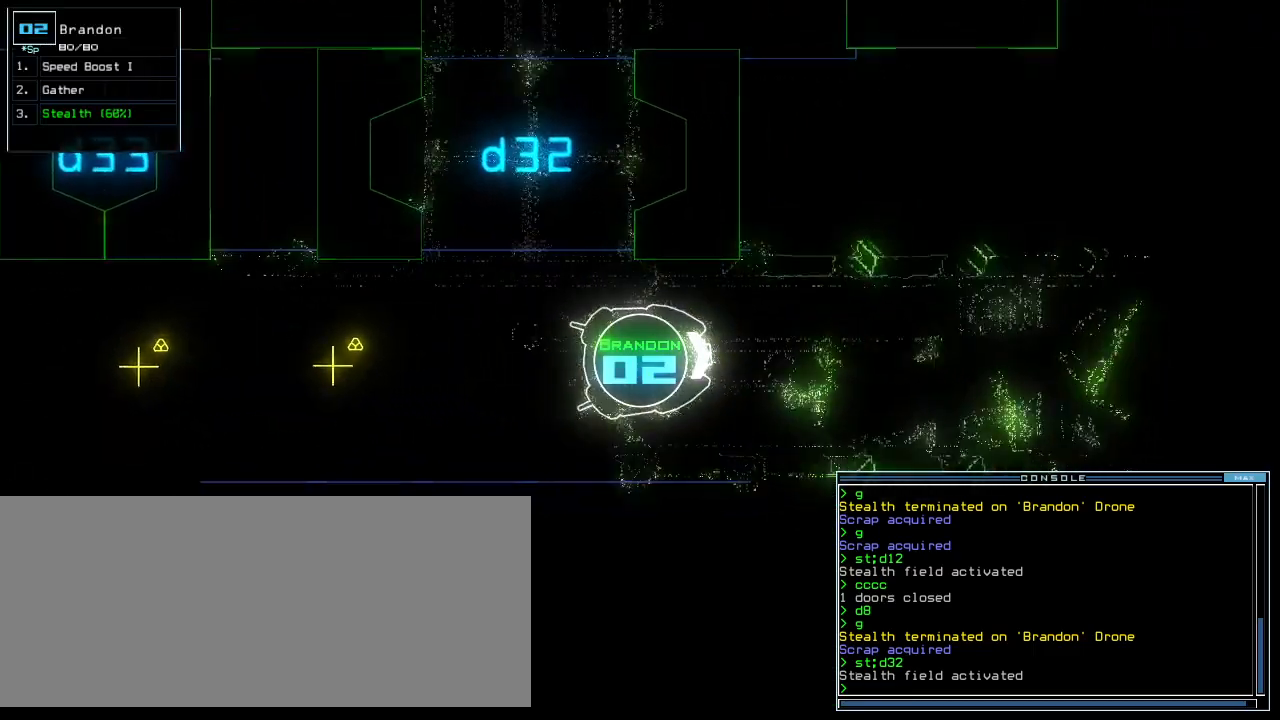
{"keys": ["left", "up"], "events": [[180, "right", "down"], [260, "right", "up"], [420, "left", "down"]]}
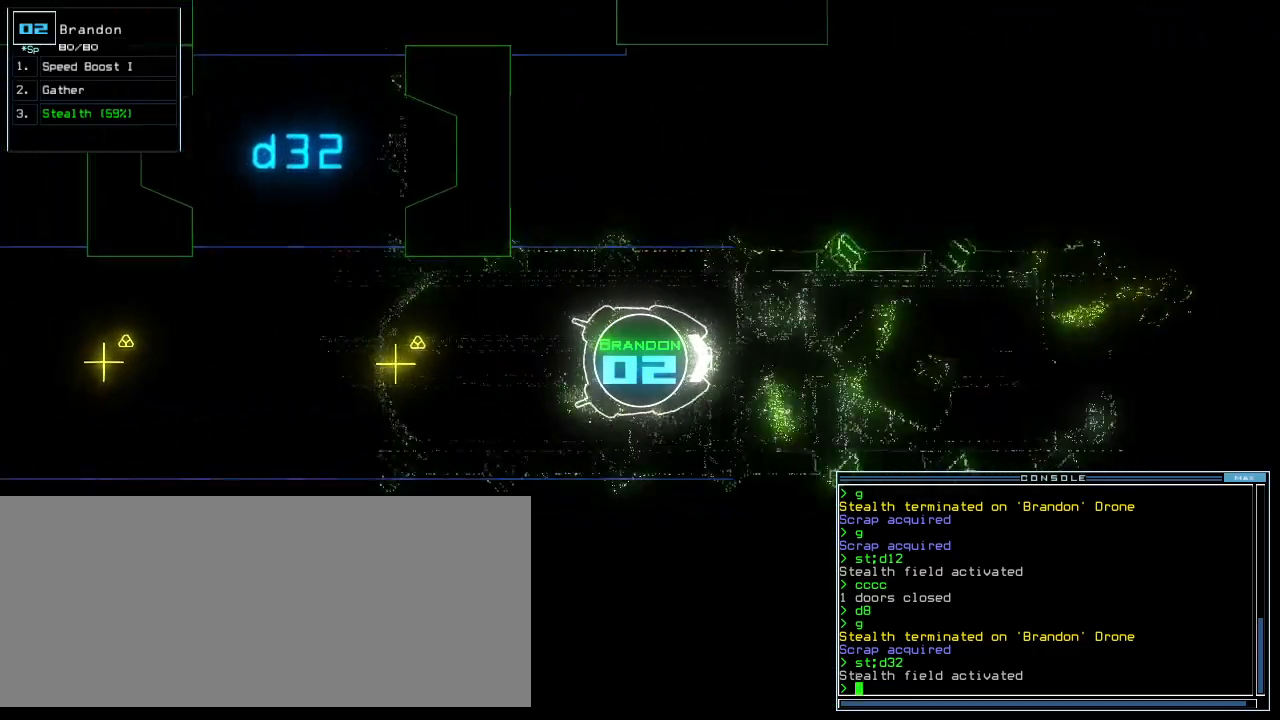
{"keys": ["up"], "events": [[20, "left", "up"], [360, "right", "down"], [420, "right", "up"]]}
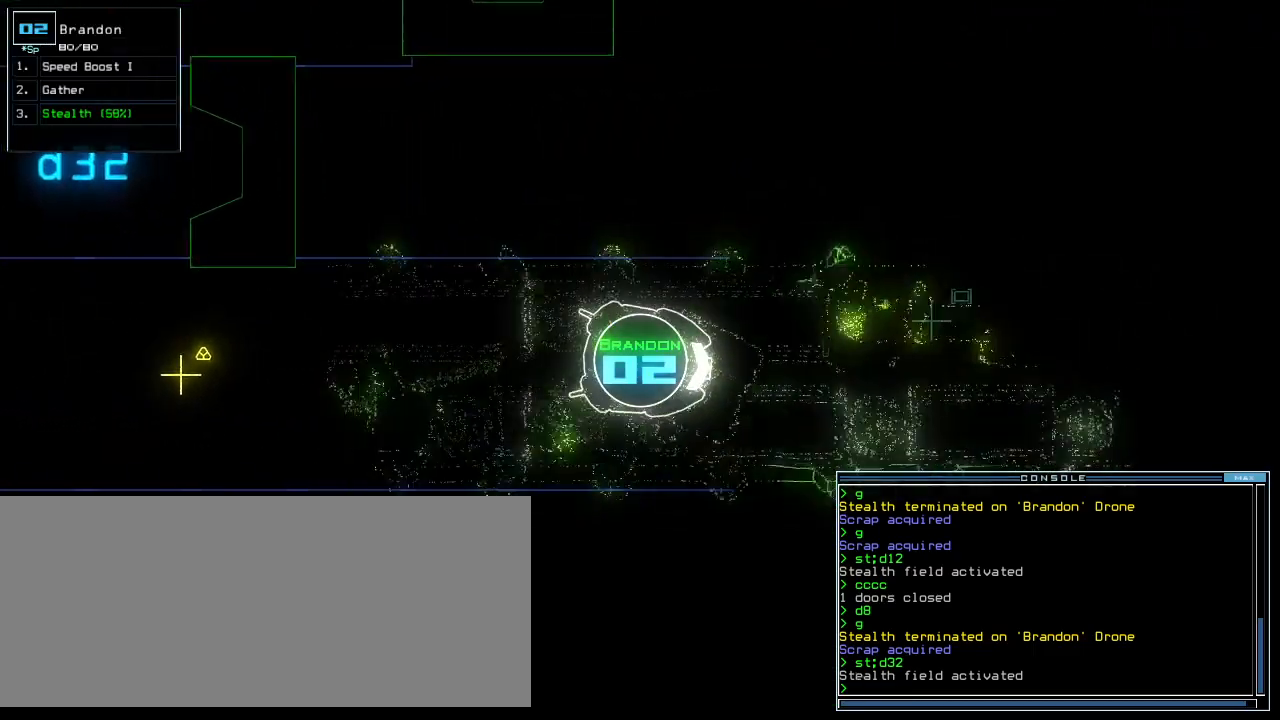
{"keys": ["up"], "events": []}
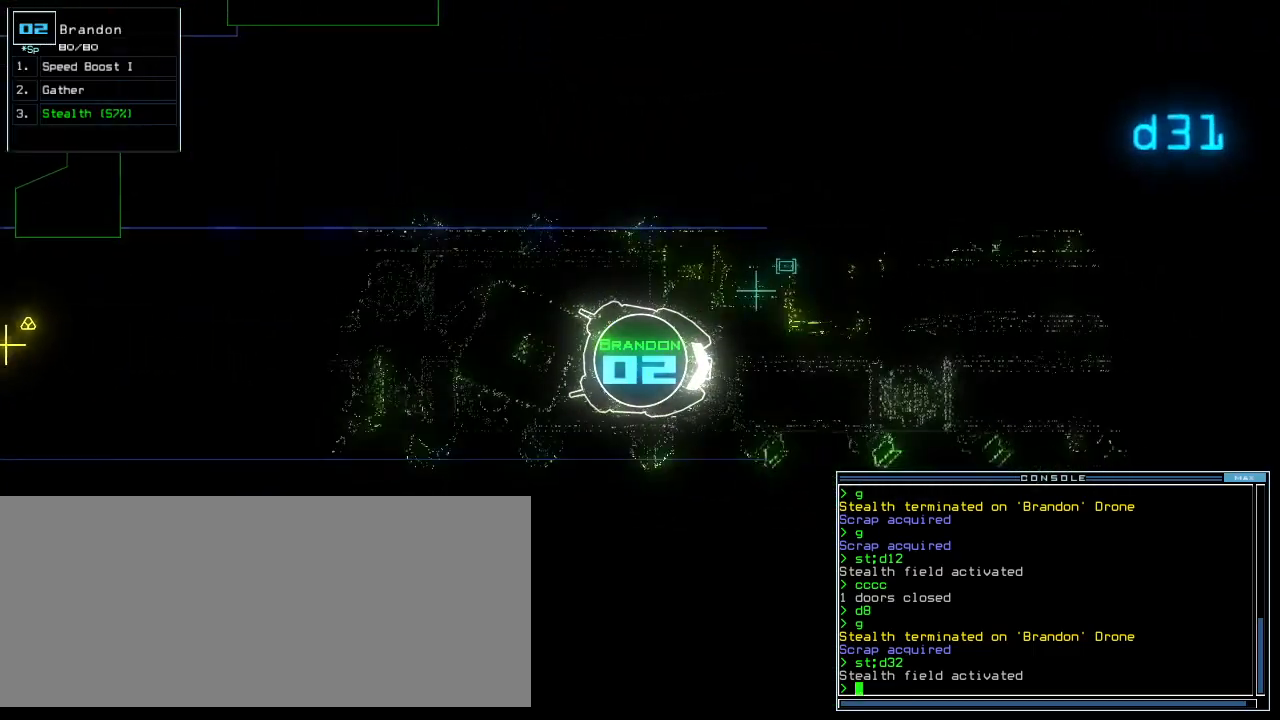
{"keys": ["up"], "events": [[220, "left", "down"], [280, "left", "up"]]}
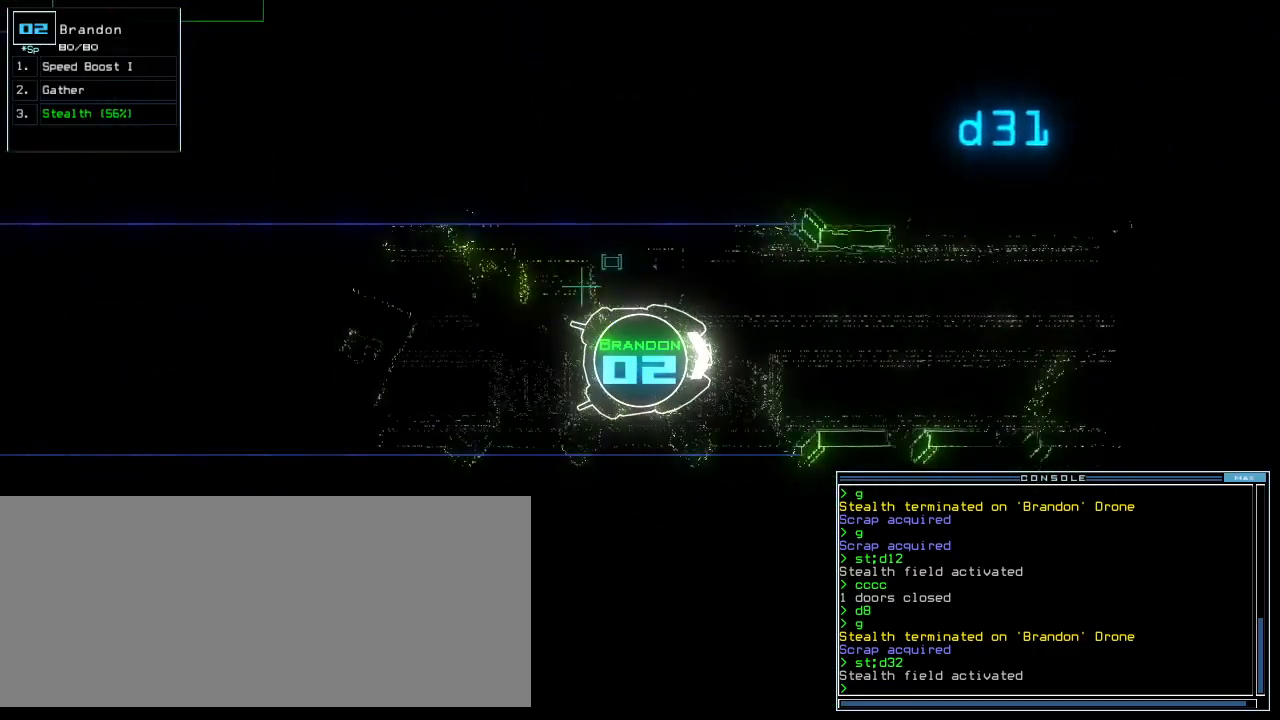
{"keys": ["left", "up"], "events": [[220, "right", "down"], [280, "right", "up"], [500, "left", "down"]]}
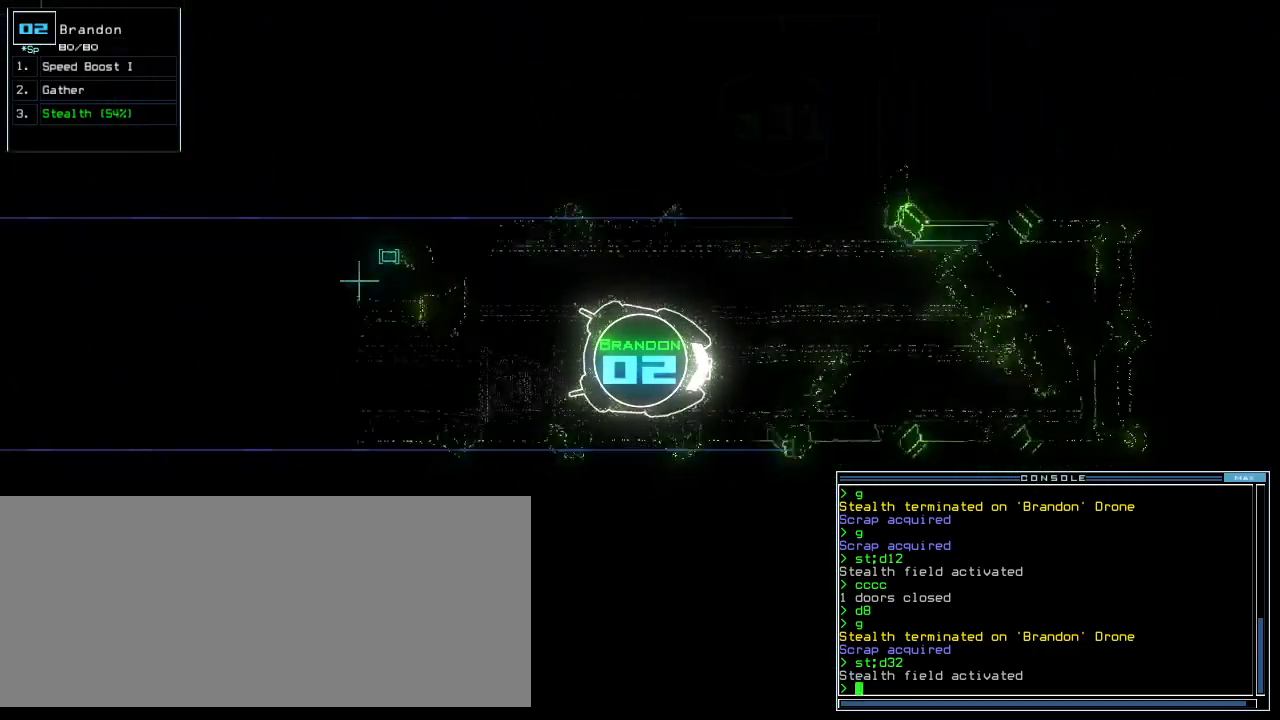
{"keys": [], "events": [[60, "left", "up"], [320, "up", "up"]]}
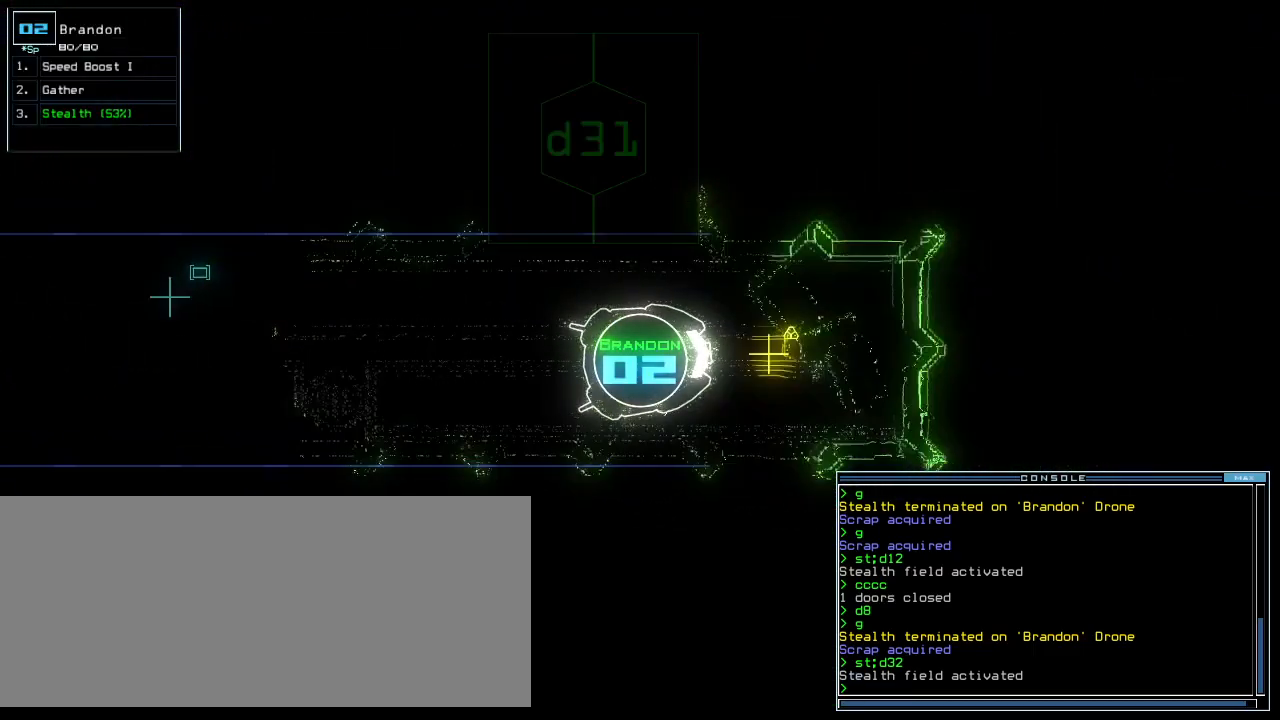
{"keys": ["g", "return"], "events": [[100, "up", "down"], [160, "up", "up"], [200, "up", "down"], [420, "g", "down"], [420, "up", "up"], [500, "return", "down"]]}
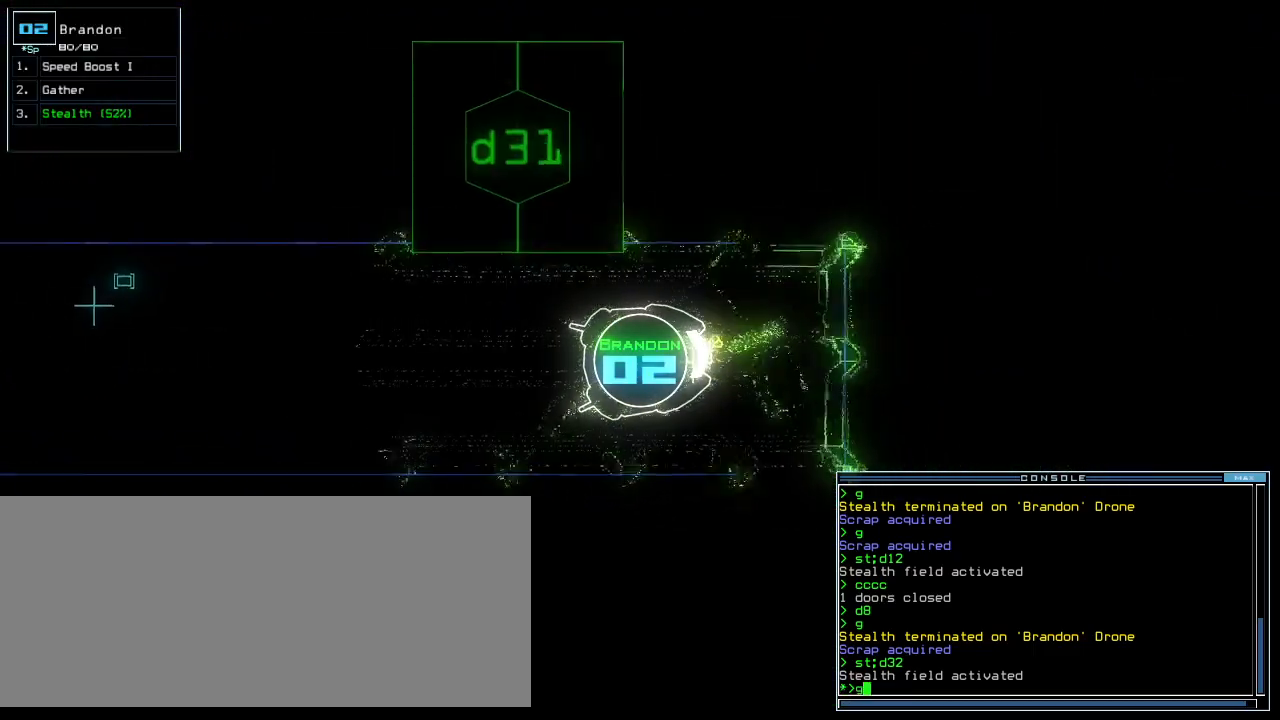
{"keys": ["down", "left"], "events": [[40, "g", "up"], [80, "return", "up"], [280, "down", "down"], [480, "left", "down"]]}
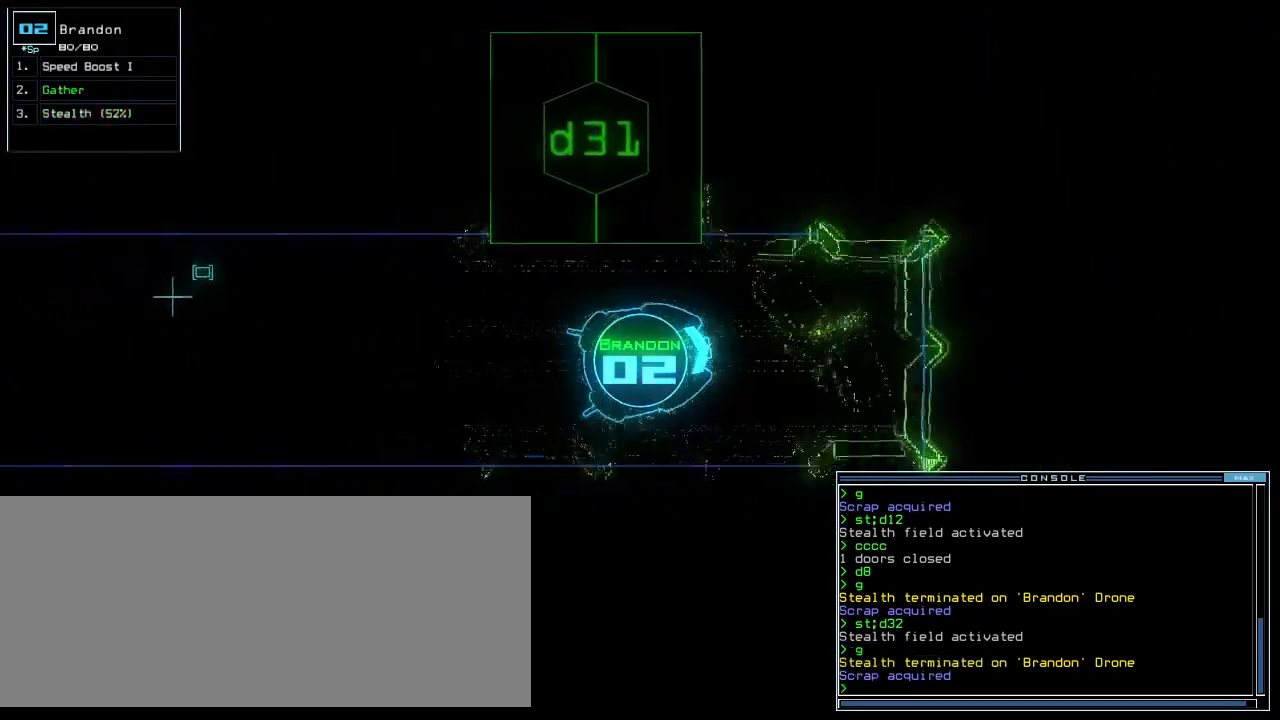
{"keys": ["left"], "events": [[180, "down", "up"]]}
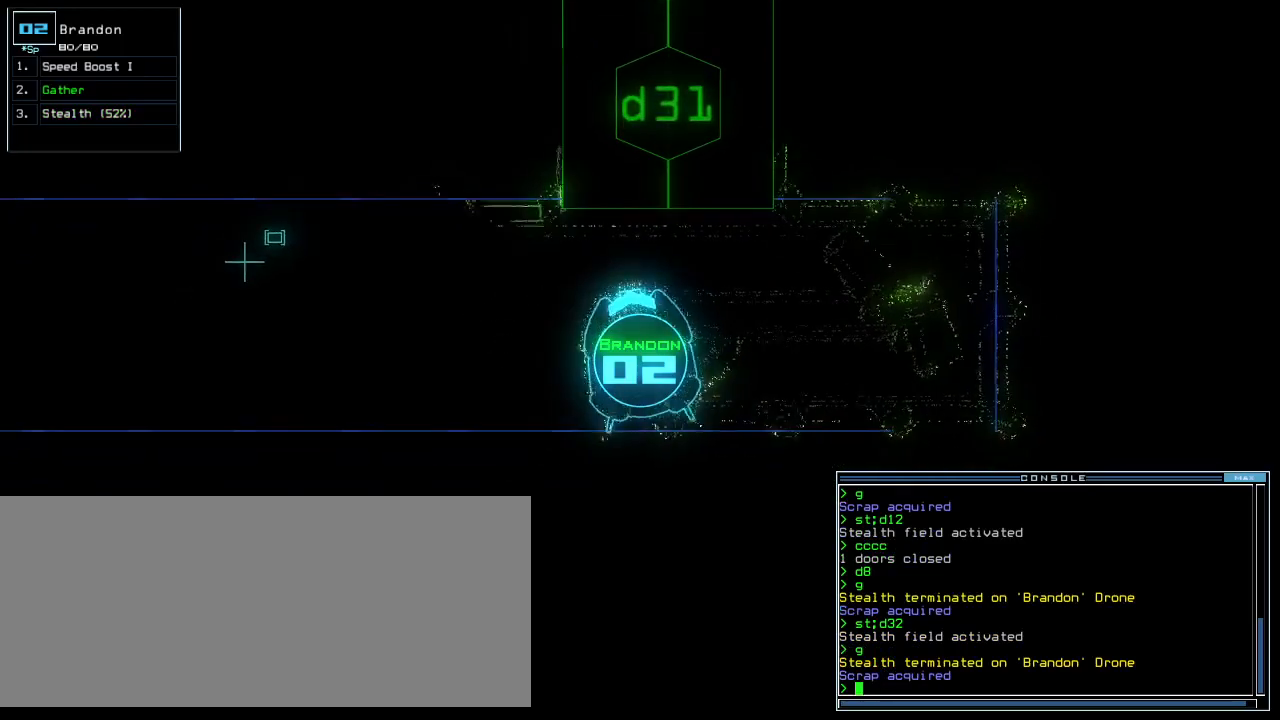
{"keys": ["left", "up"], "events": [[20, "up", "down"]]}
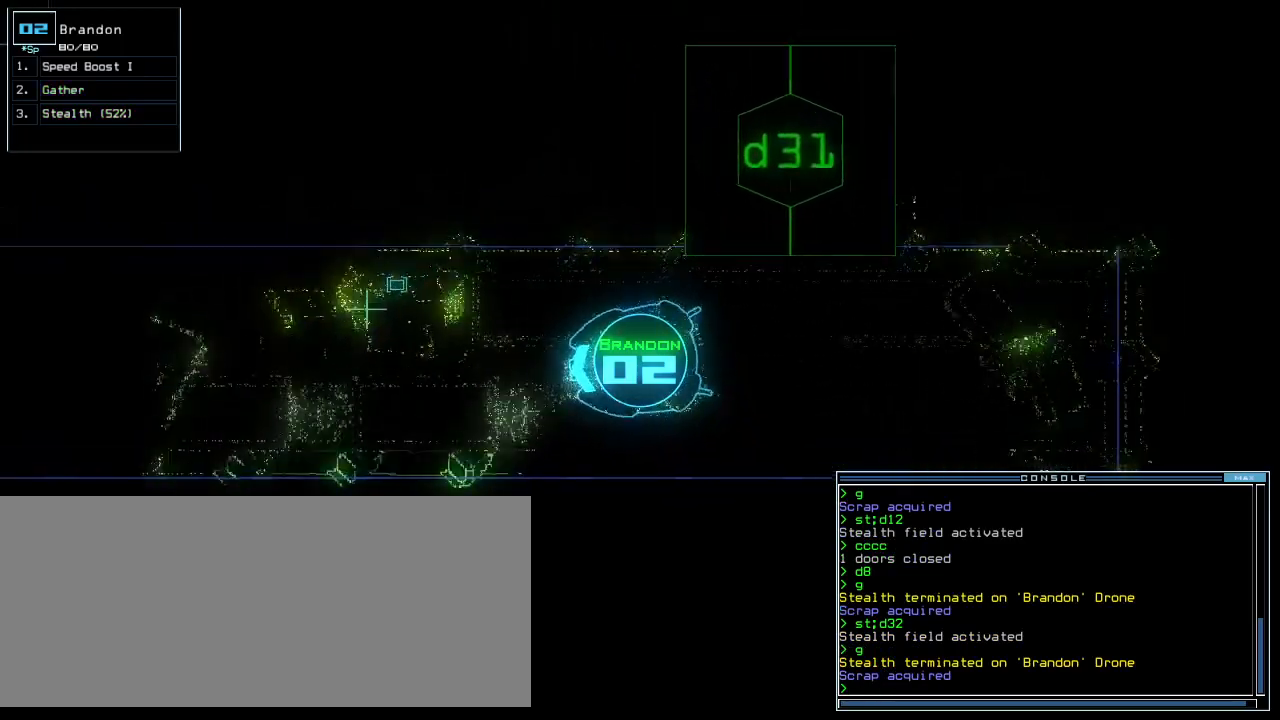
{"keys": ["up"], "events": [[80, "left", "up"], [140, "right", "down"], [340, "right", "up"]]}
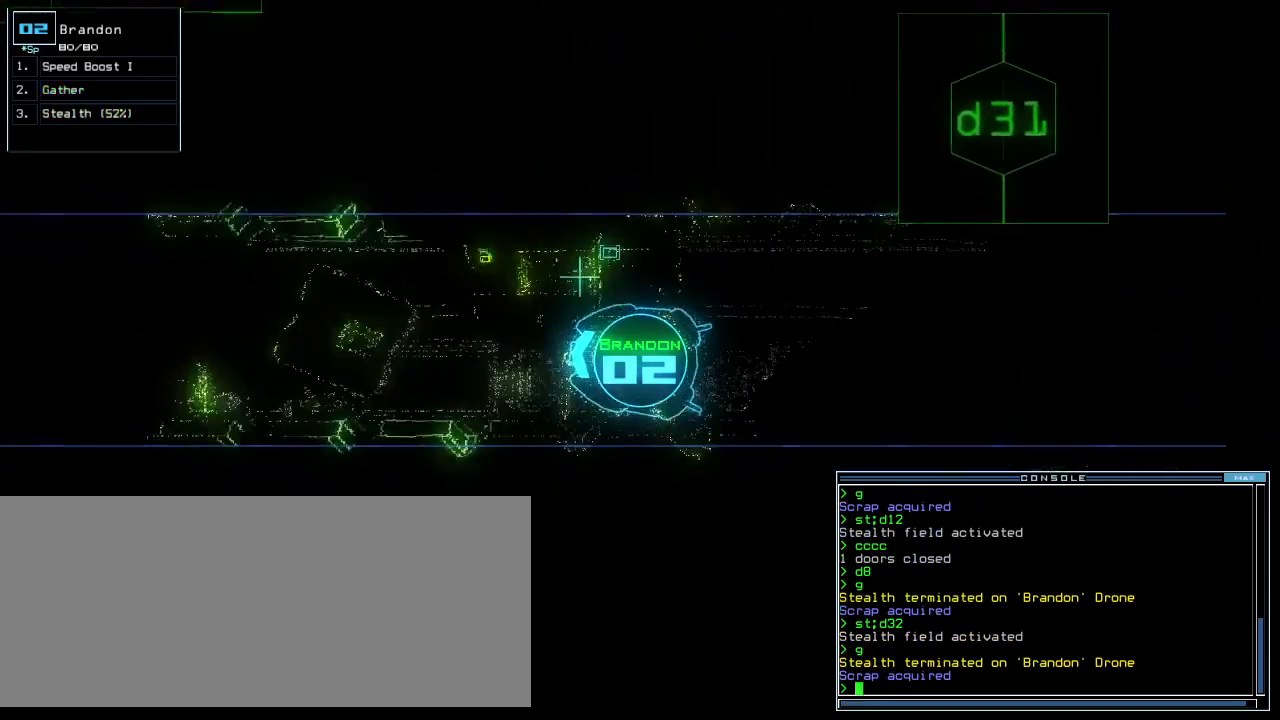
{"keys": ["up"], "events": [[160, "left", "down"], [200, "left", "up"], [400, "right", "down"], [480, "right", "up"]]}